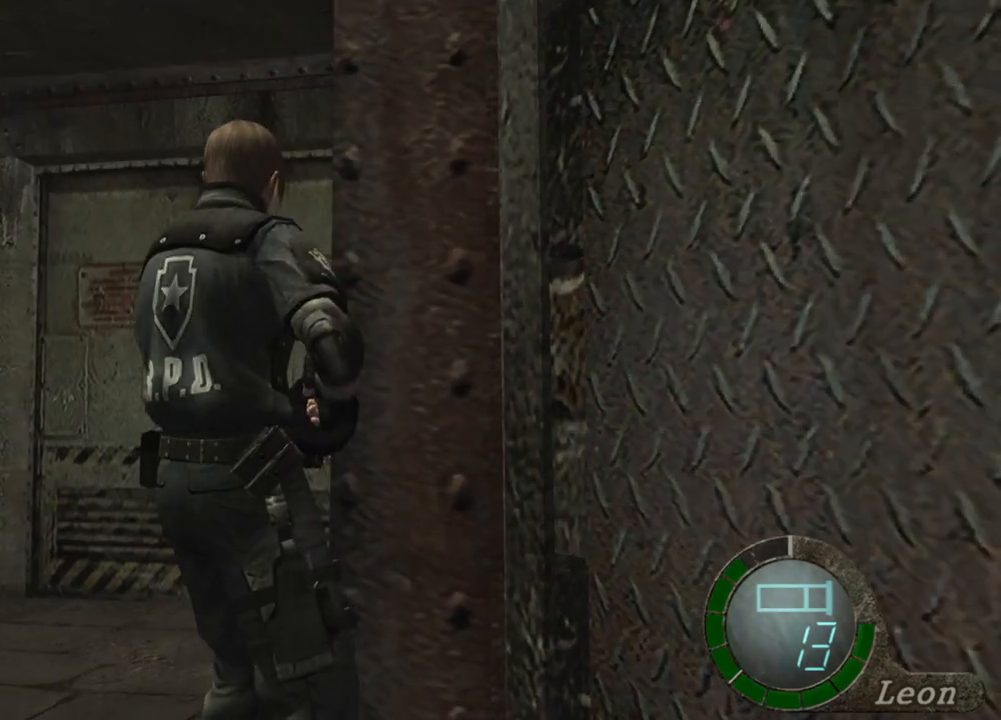
Gameplay with keyboard and mouse; each line is a JSON object with the keys and mouse buttons held at the frame after it. "events" lists presses ("down") and releases ("up") of "1", "2", "3", "4", "5", "a", "b", "c", "d", "e", "f", "g", "q", "r", "s", "shift", "space", "t", "tab", "tilde", "v", "w", "x", "z", "mouse_left", "mouse_wheel", "mouse_right", "mouse_mb4" and "mouse_mb5" between this image and that frame as [ms after this image, input, new state], when the widget could be followed in between. "mouse_left", "mouse_wheel", "mouse_right", "mouse_mb4", "mouse_mb5" = the "left", "wheel", "right", "mb4", "mb5" buttons of the "mouse" list. No other keys are recorded. "wheel" means that the mouse wheel is clicked or scrolled. Mouse movement is not recorded. Not read: alt ctrl.
{"keys": ["shift", "w"], "mouse": [], "events": [[300, "shift", "down"], [300, "w", "down"]]}
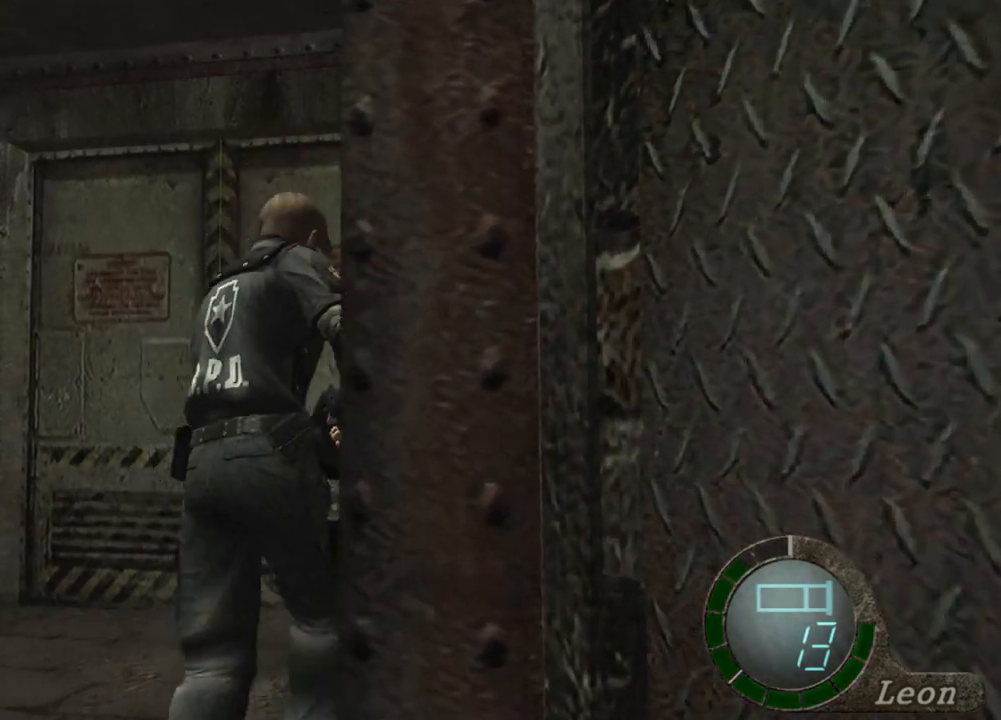
{"keys": ["e", "shift", "w"], "mouse": [], "events": [[201, "e", "down"], [301, "e", "up"], [334, "e", "down"]]}
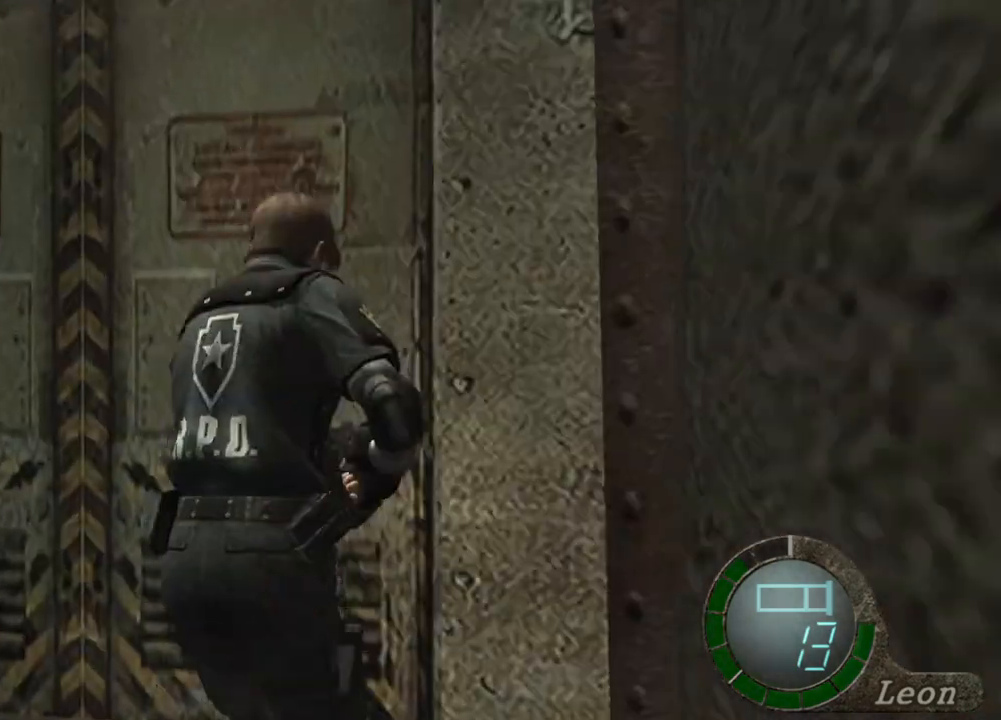
{"keys": ["e", "shift", "w"], "mouse": [], "events": [[67, "e", "up"], [133, "e", "down"], [167, "e", "up"], [233, "e", "down"], [333, "e", "up"], [367, "e", "down"], [434, "e", "up"], [500, "e", "down"]]}
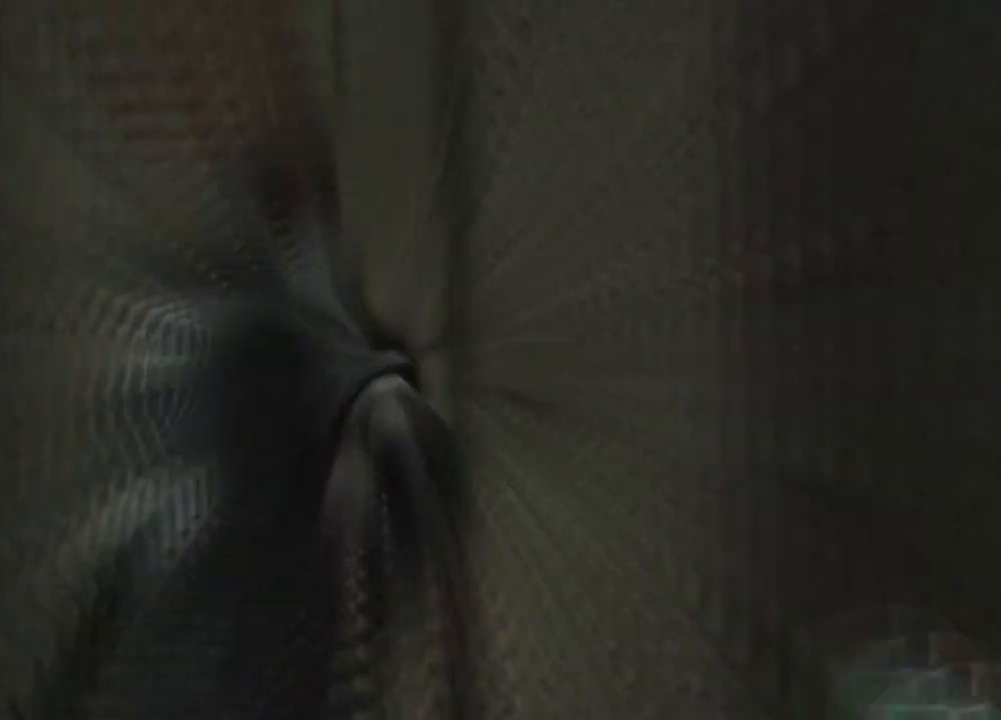
{"keys": ["shift", "w"], "mouse": [], "events": [[100, "e", "up"], [167, "e", "down"], [234, "e", "up"], [301, "e", "down"], [401, "e", "up"]]}
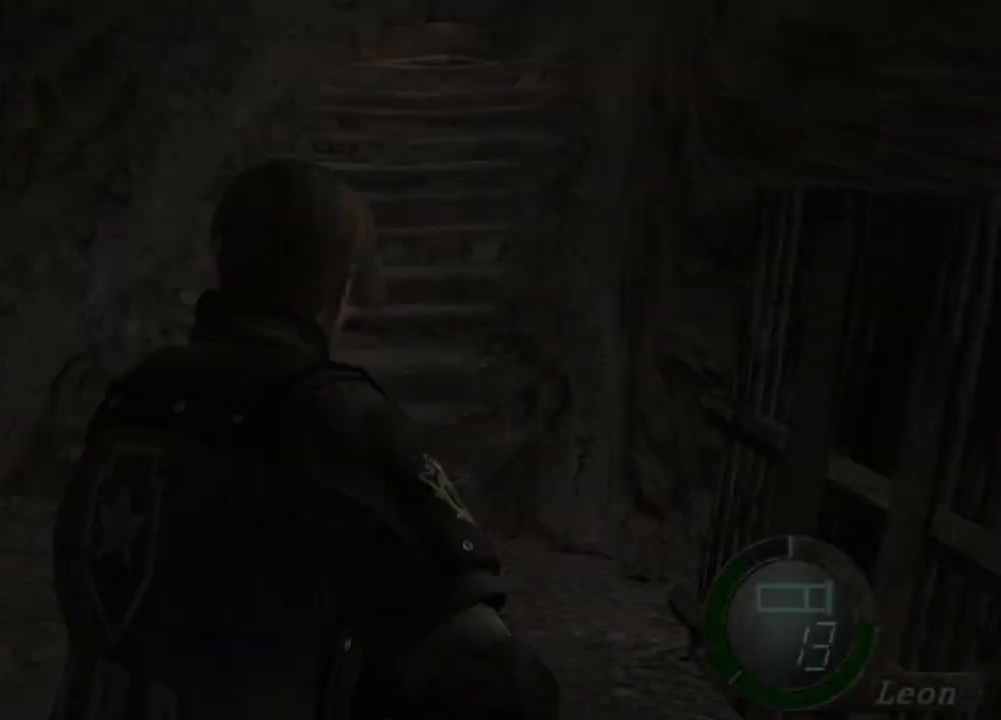
{"keys": ["shift", "w"], "mouse": [], "events": []}
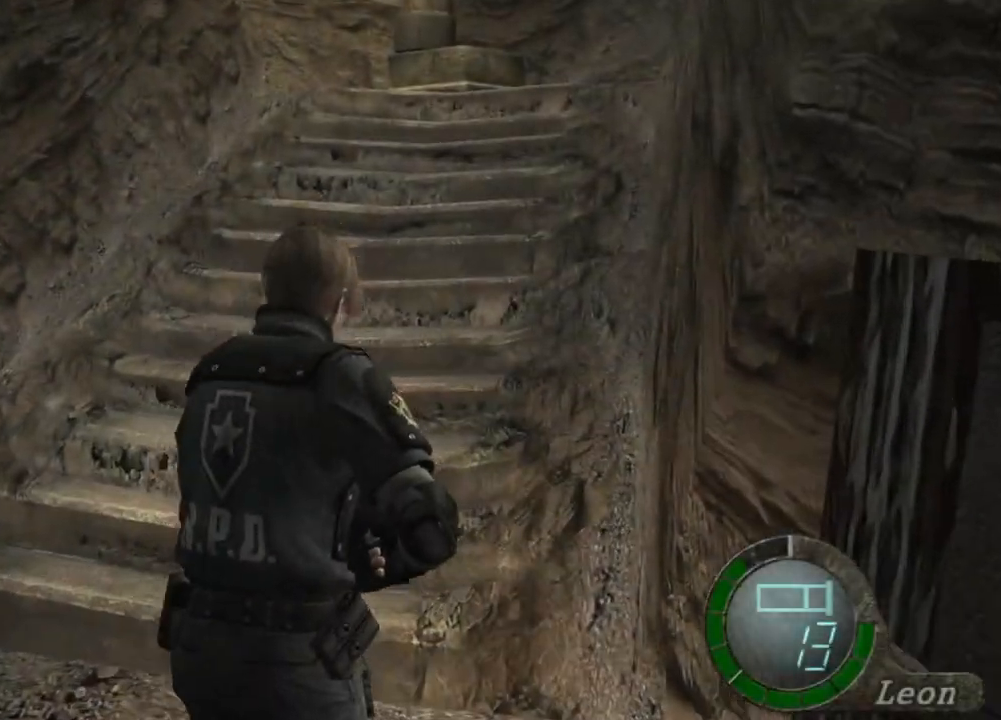
{"keys": ["shift", "w"], "mouse": [], "events": []}
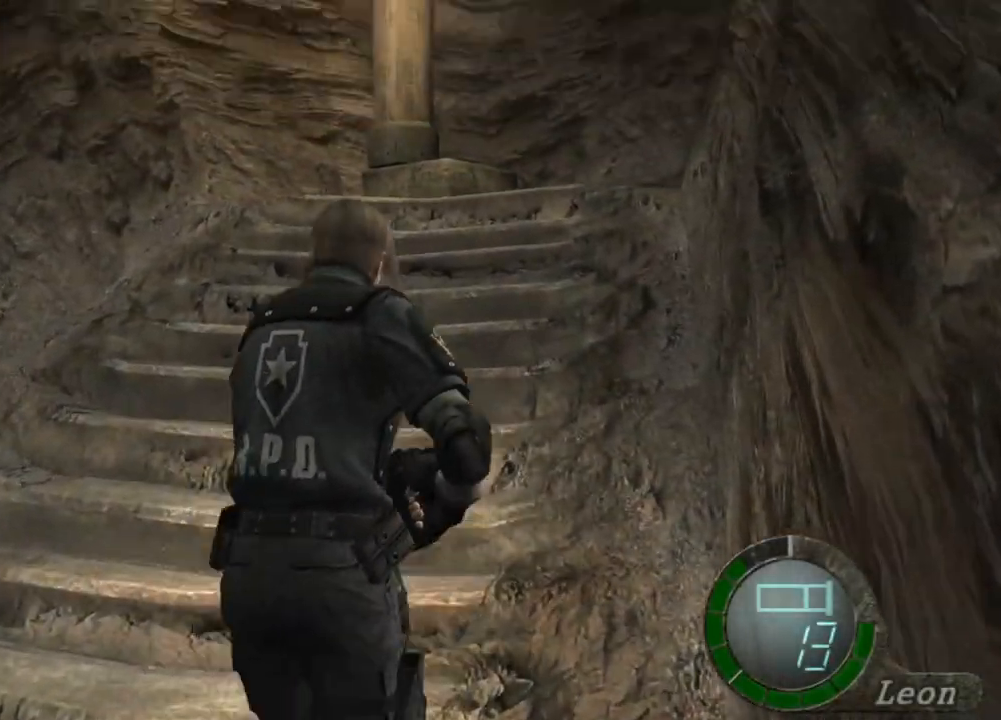
{"keys": ["shift", "w"], "mouse": [], "events": [[200, "d", "down"], [367, "d", "up"]]}
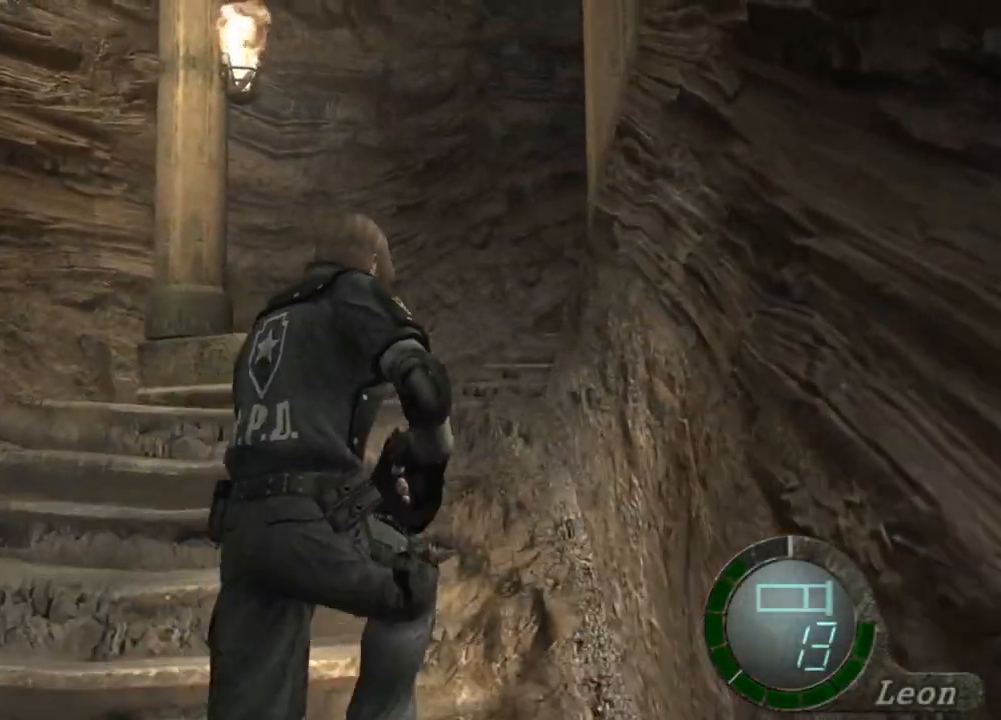
{"keys": ["shift", "w"], "mouse": [], "events": [[334, "d", "down"], [501, "d", "up"]]}
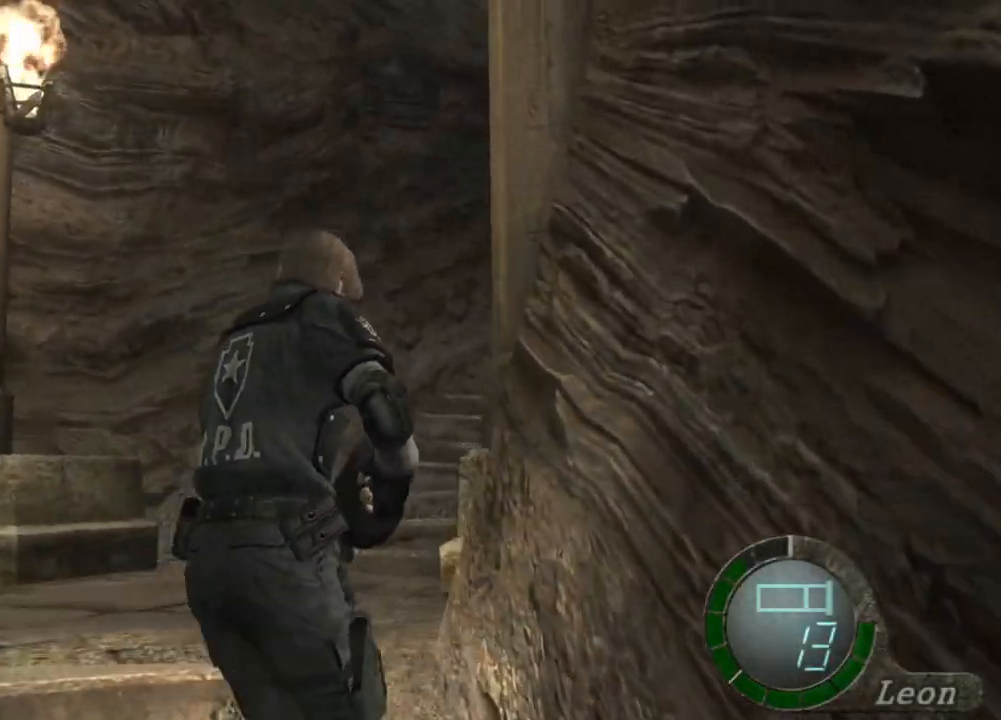
{"keys": ["shift", "w"], "mouse": [], "events": []}
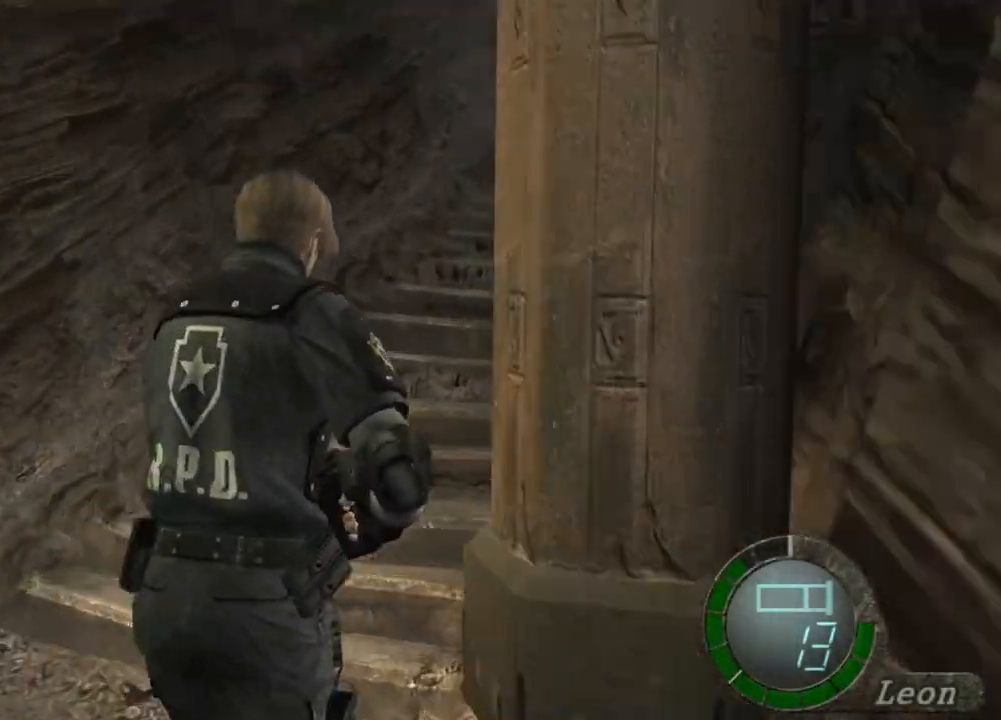
{"keys": ["shift", "w"], "mouse": [], "events": [[134, "d", "down"], [301, "d", "up"]]}
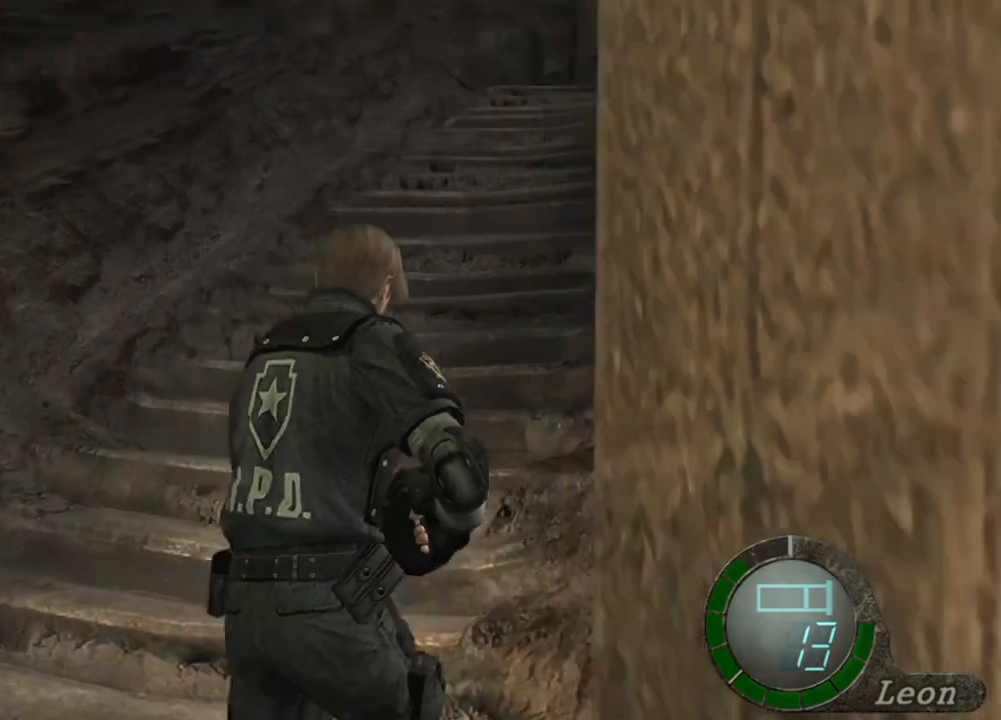
{"keys": ["shift", "w"], "mouse": [], "events": [[333, "d", "down"], [500, "d", "up"]]}
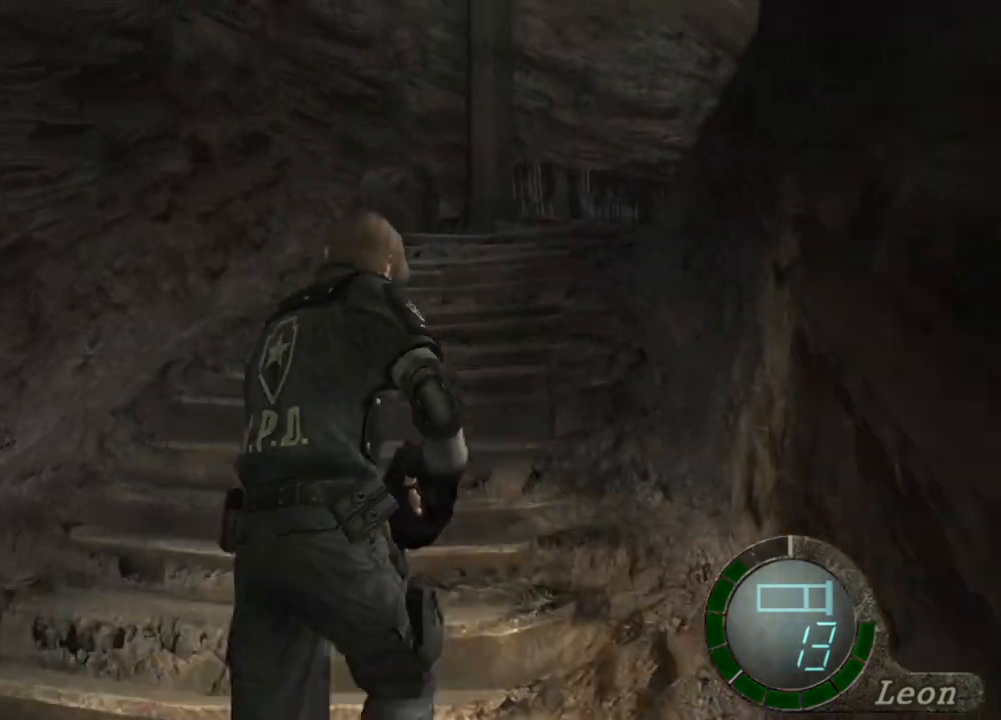
{"keys": ["shift", "w"], "mouse": [], "events": [[367, "d", "down"], [501, "d", "up"]]}
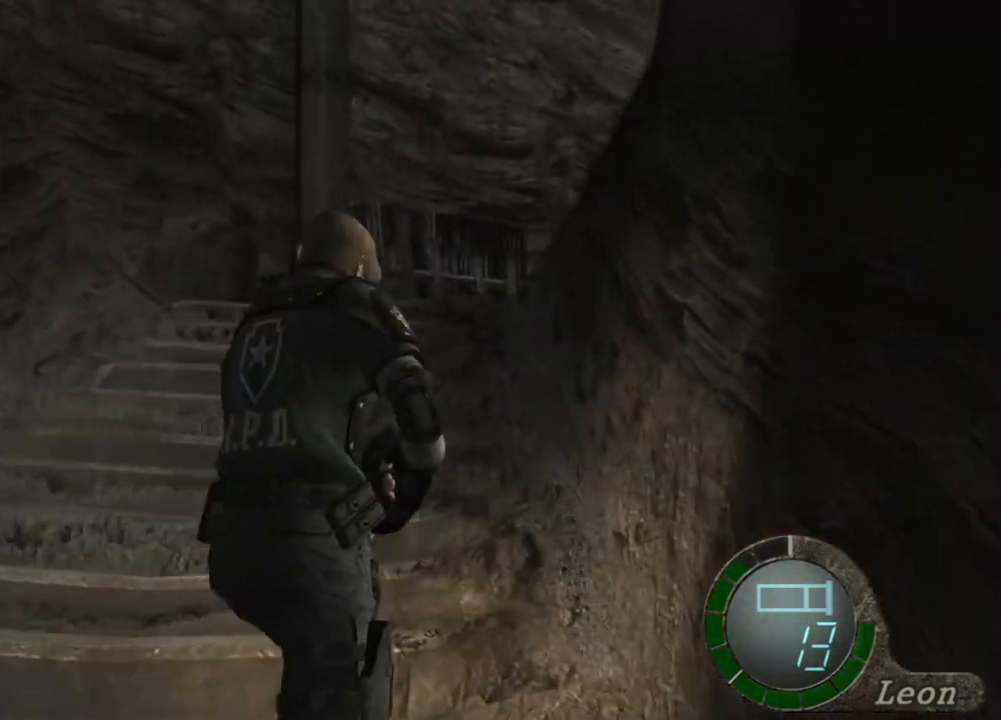
{"keys": ["shift", "w"], "mouse": [], "events": []}
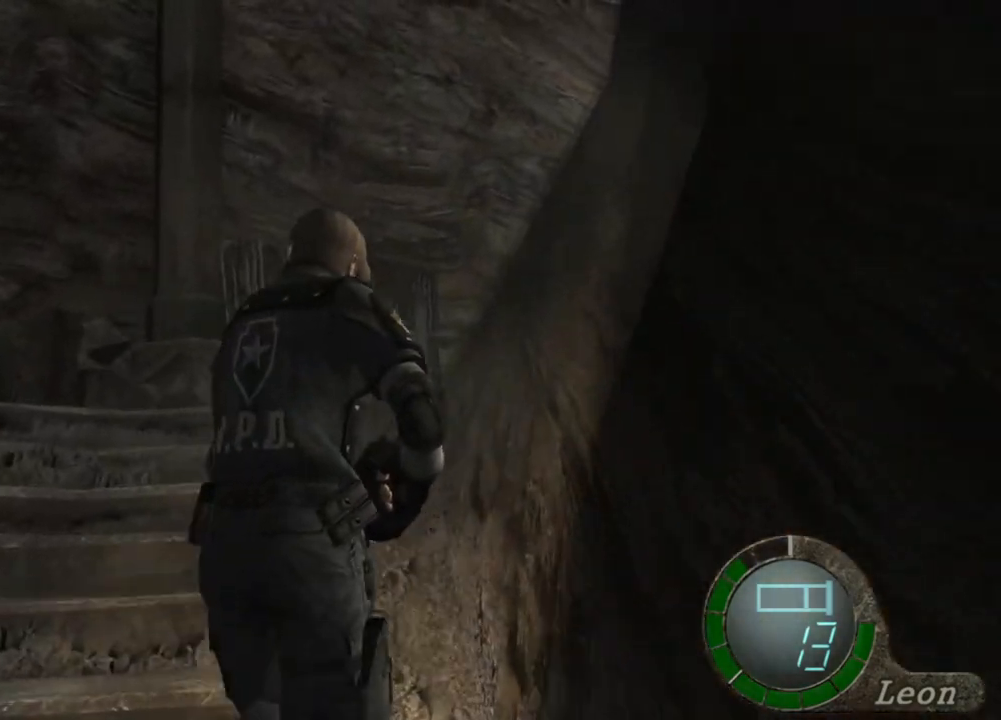
{"keys": ["shift", "w"], "mouse": [], "events": [[301, "d", "down"], [434, "d", "up"]]}
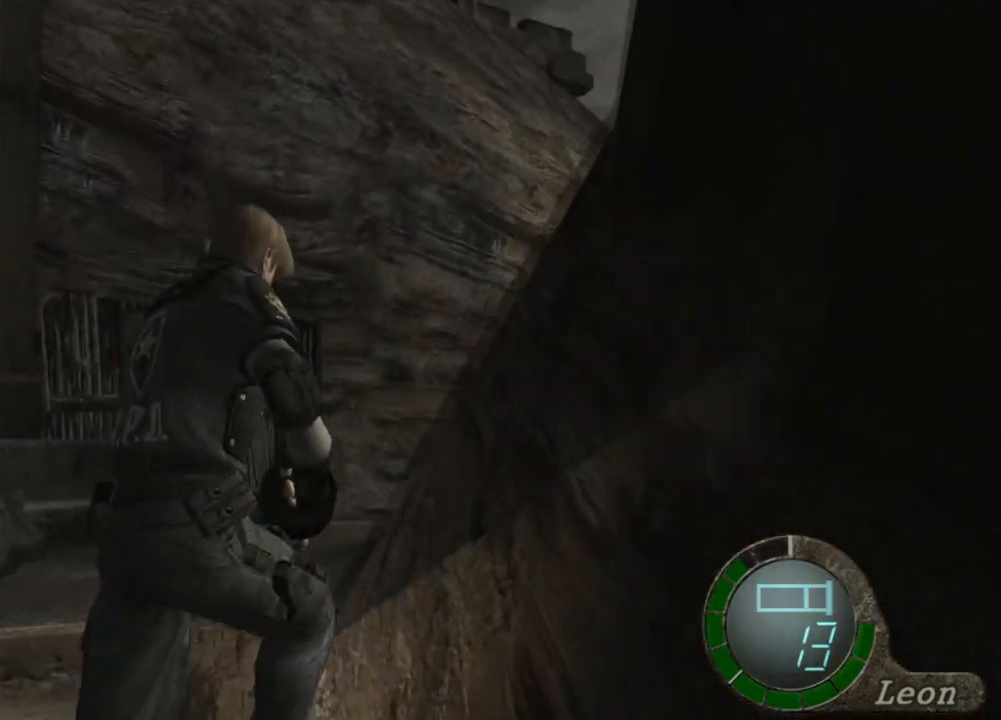
{"keys": ["shift", "w"], "mouse": [], "events": []}
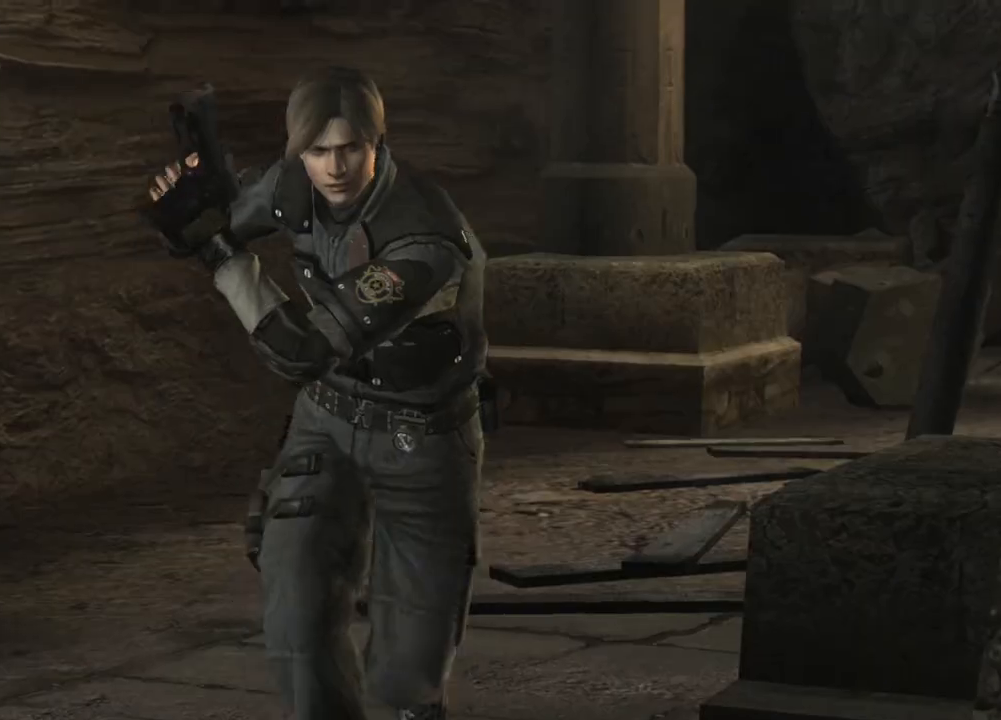
{"keys": ["shift", "w"], "mouse": [], "events": [[67, "d", "down"], [201, "d", "up"]]}
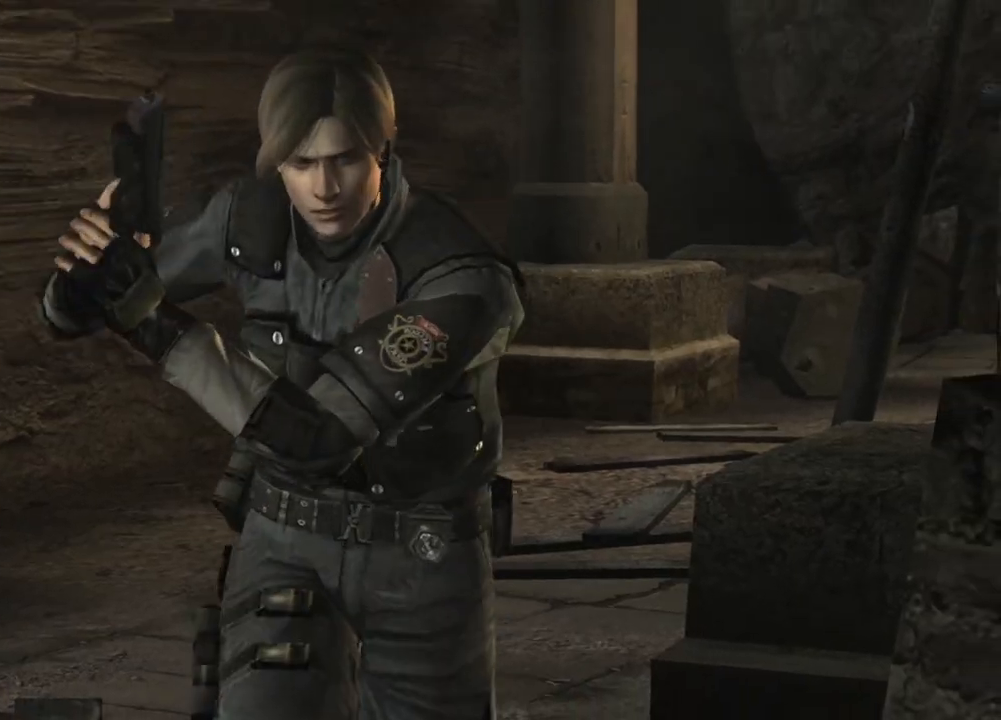
{"keys": ["w"], "mouse": [], "events": [[467, "shift", "up"]]}
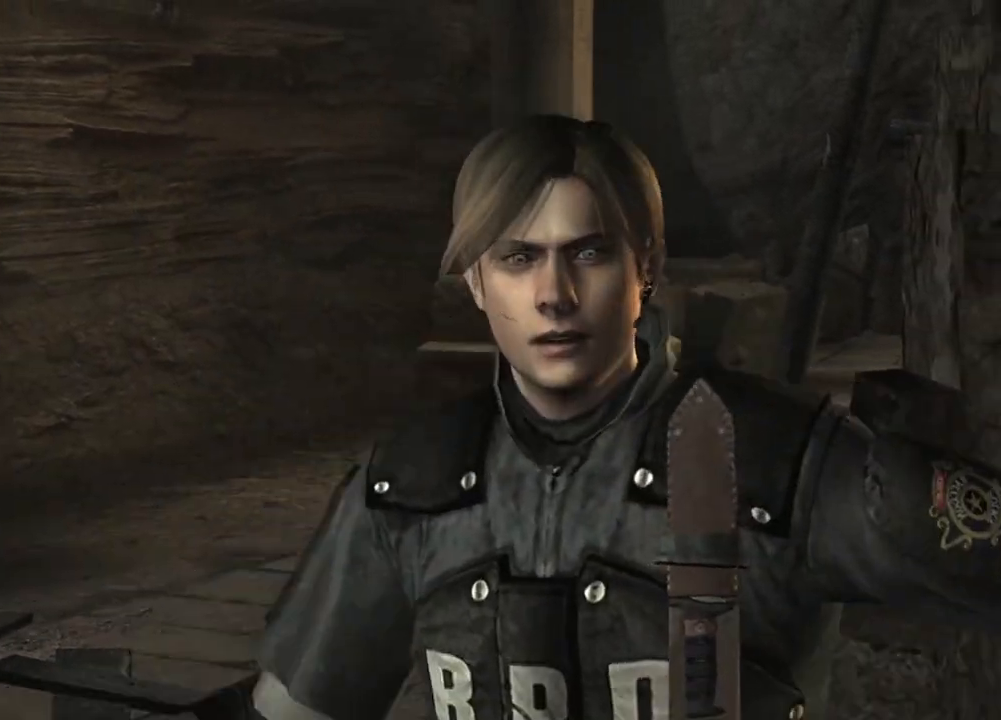
{"keys": [], "mouse": [], "events": [[201, "w", "up"]]}
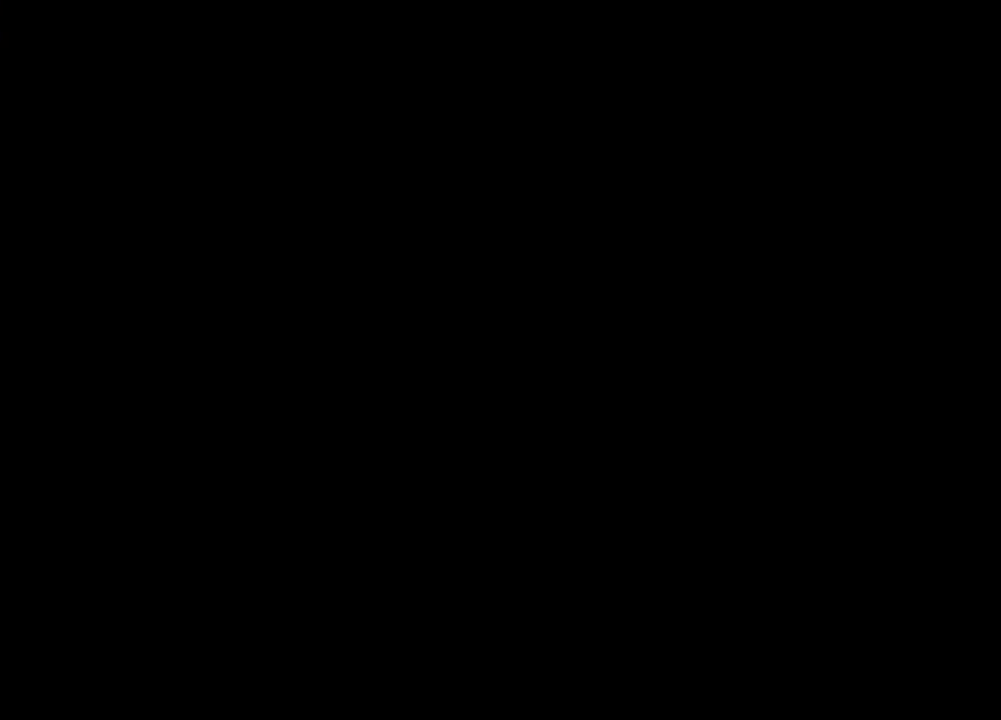
{"keys": [], "mouse": [], "events": []}
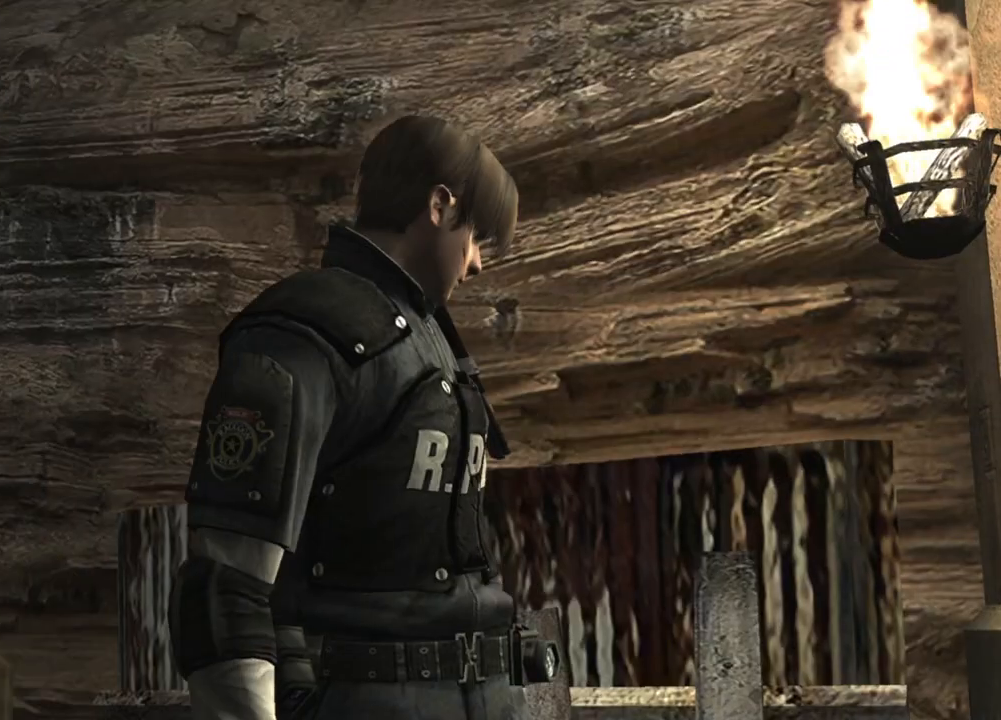
{"keys": [], "mouse": [], "events": []}
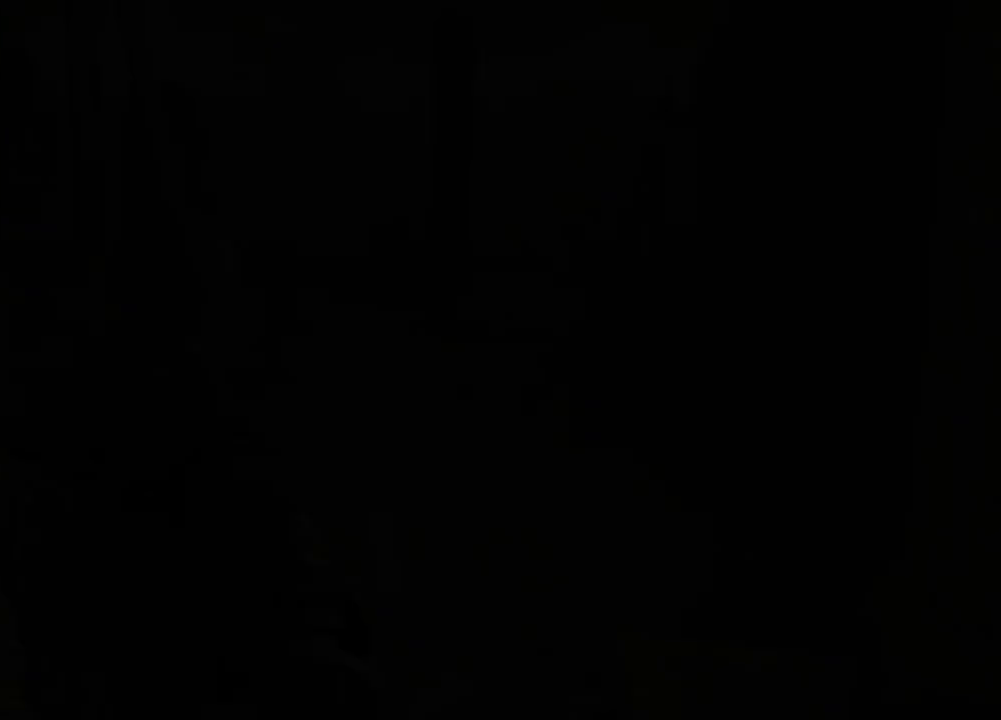
{"keys": ["w"], "mouse": [], "events": [[467, "w", "down"]]}
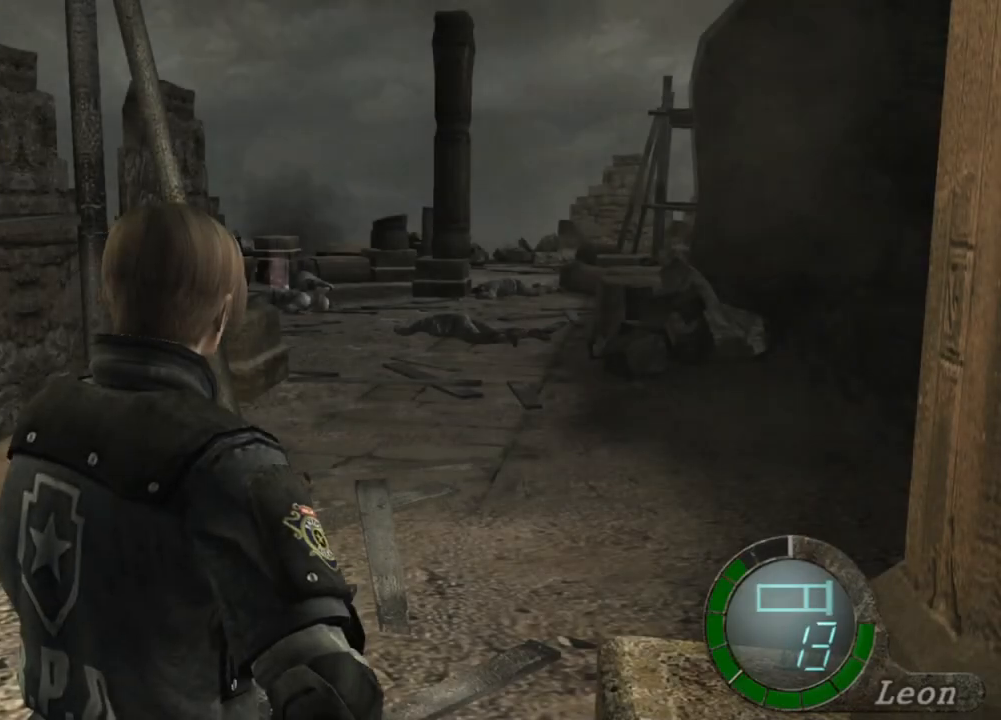
{"keys": ["e", "shift", "w"], "mouse": [], "events": [[34, "shift", "down"], [301, "e", "down"]]}
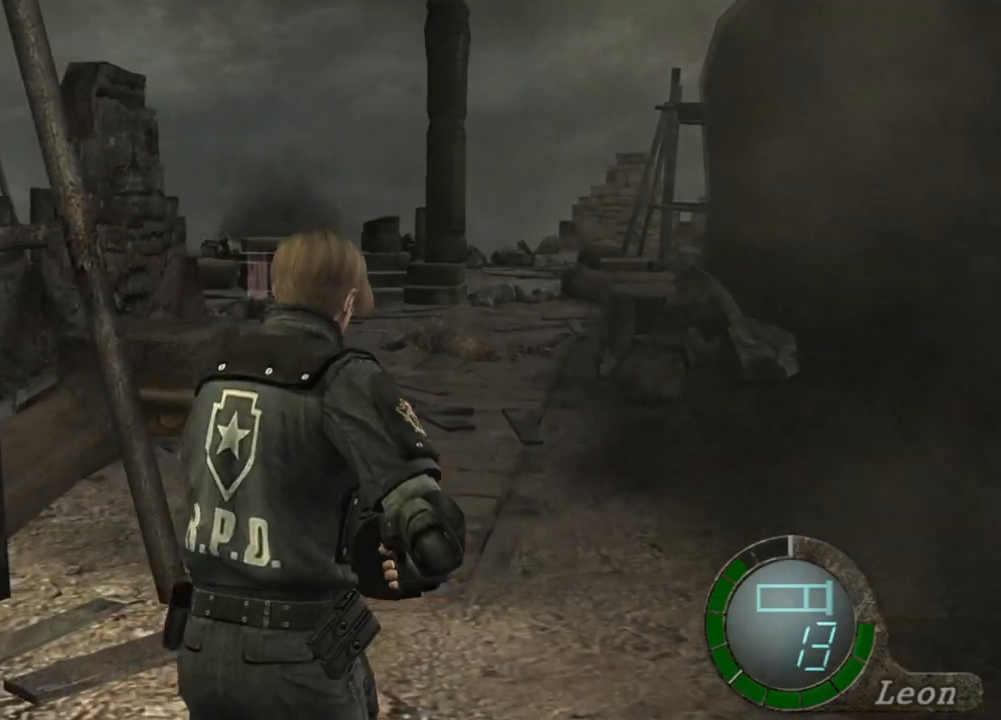
{"keys": ["shift", "w"], "mouse": [], "events": [[100, "e", "up"], [133, "e", "down"], [233, "e", "up"], [267, "e", "down"], [367, "e", "up"], [400, "e", "down"], [500, "e", "up"]]}
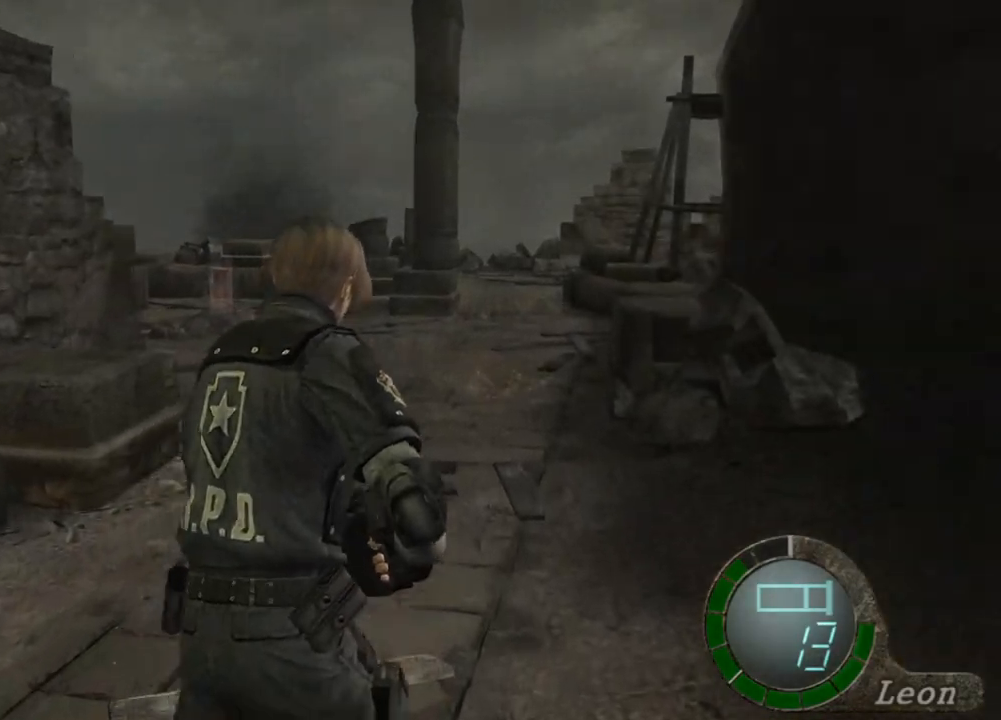
{"keys": ["e", "shift", "w"], "mouse": [], "events": [[67, "e", "down"], [334, "e", "up"], [401, "e", "down"], [467, "e", "up"], [501, "e", "down"]]}
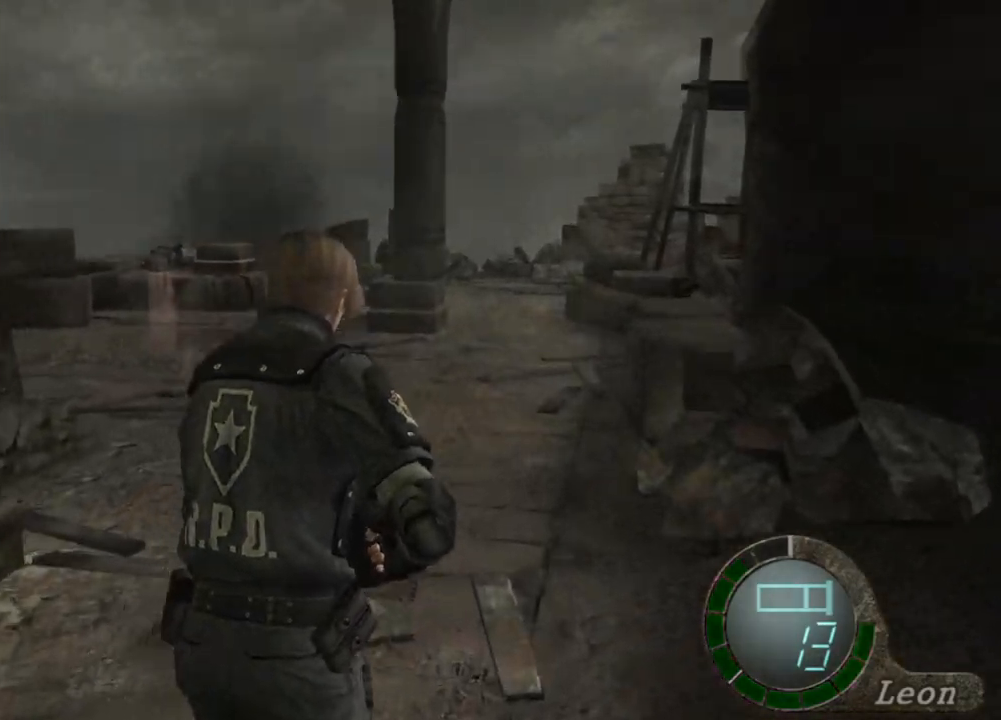
{"keys": ["shift", "w"], "mouse": [], "events": [[133, "e", "up"], [167, "e", "down"], [334, "e", "up"], [367, "e", "down"], [467, "e", "up"]]}